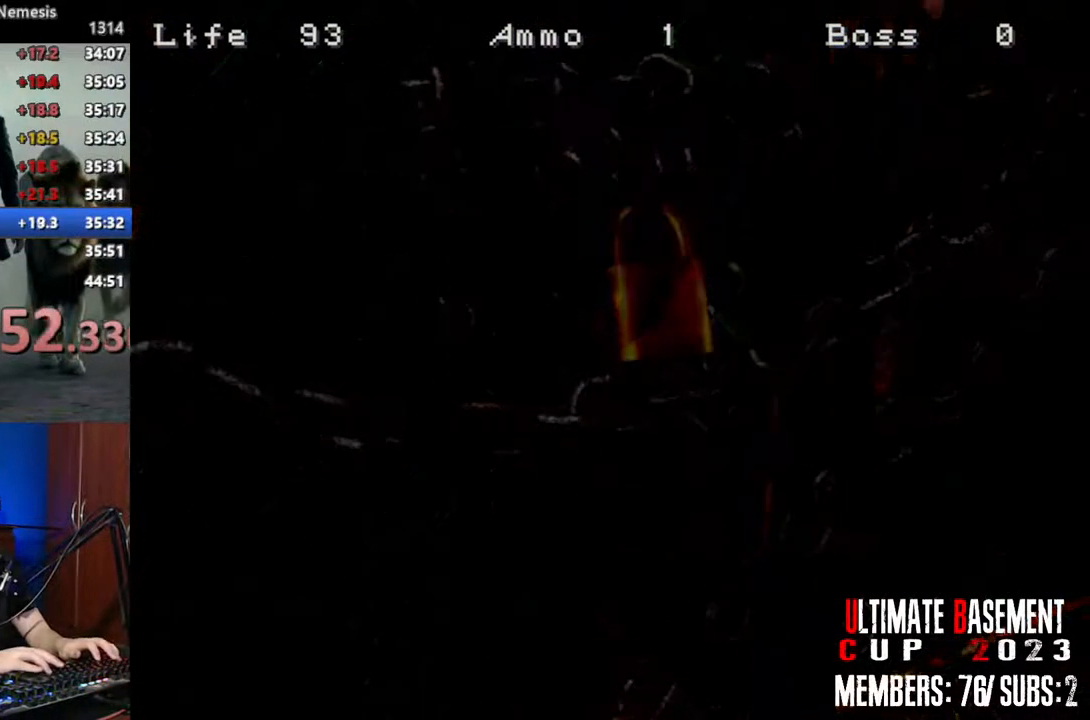
Gameplay with keyboard; each line is a JSON object with the keys held at the frame after it. "events" lists presses ("down") and releases ("up") of "a", "d", "k", "l", "o", "q", "s", "shift", "space" and "w" between this image and that frame as [ms after this image, input, new state], when the widget could be followed in between. No other keys are recorded. Mouse input is not recorded. Not read: other_keys.
{"keys": ["shift"], "events": [[50, "shift", "up"], [383, "shift", "down"]]}
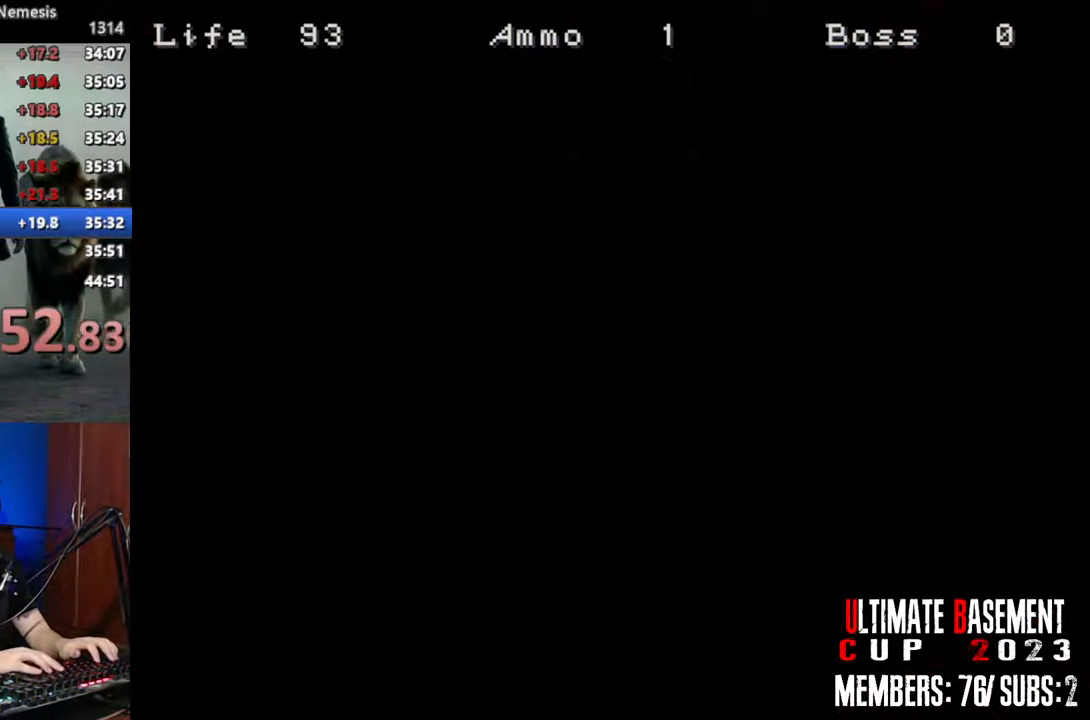
{"keys": ["shift"], "events": []}
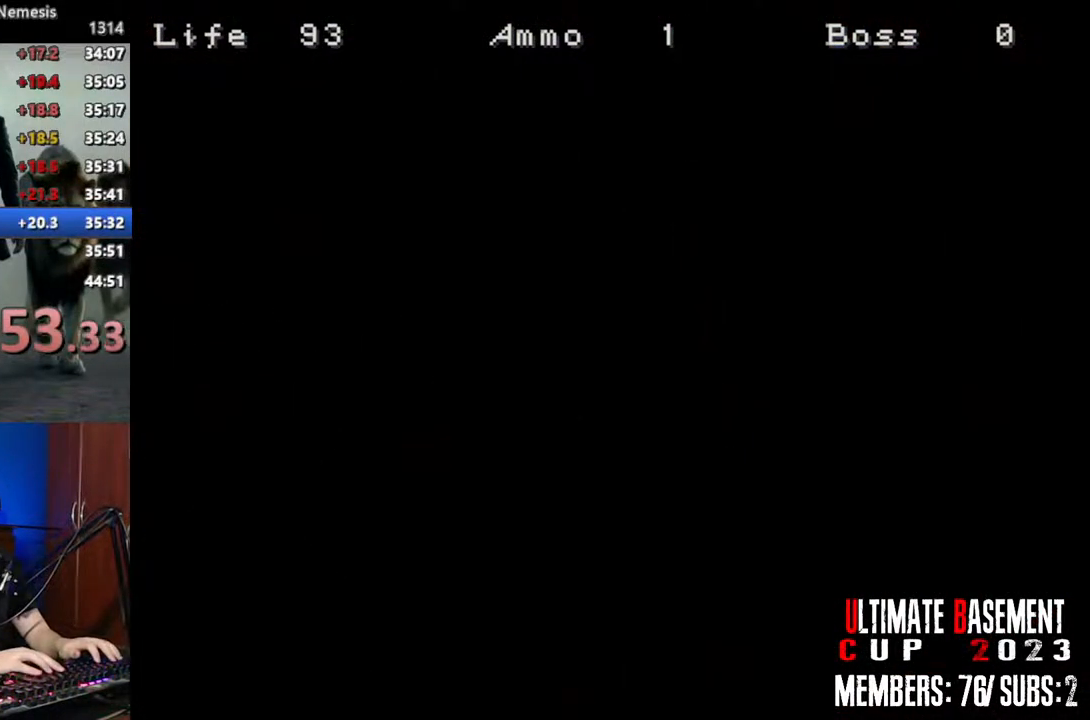
{"keys": ["shift"], "events": []}
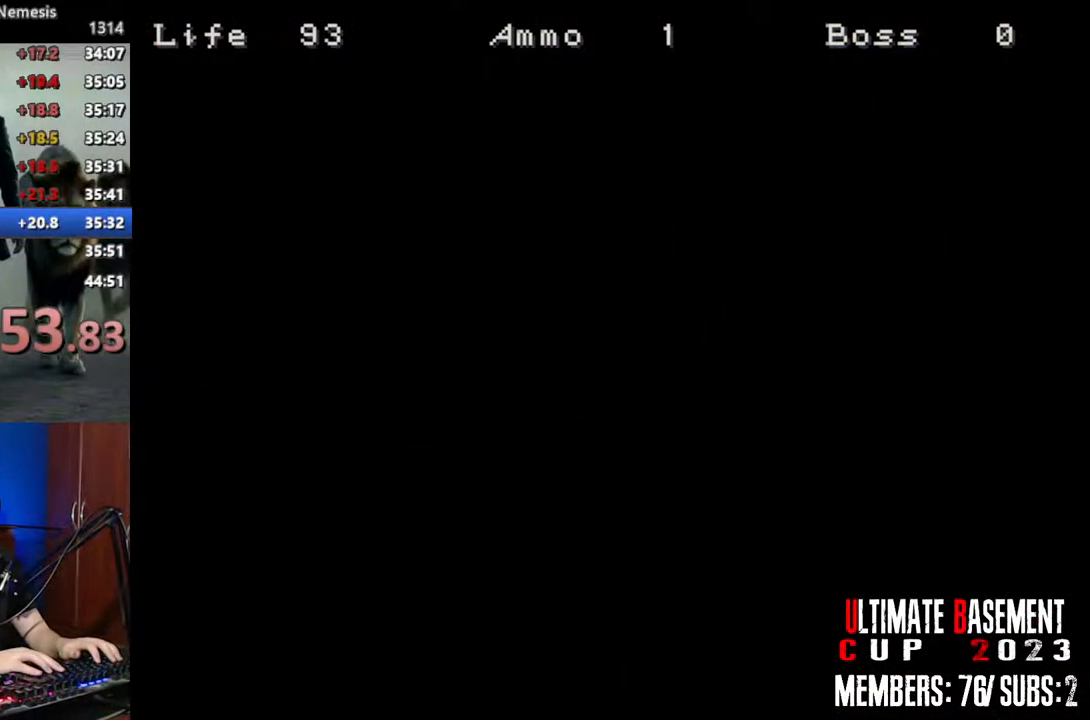
{"keys": ["shift"], "events": [[200, "q", "down"], [283, "q", "up"], [383, "q", "down"], [416, "q", "up"]]}
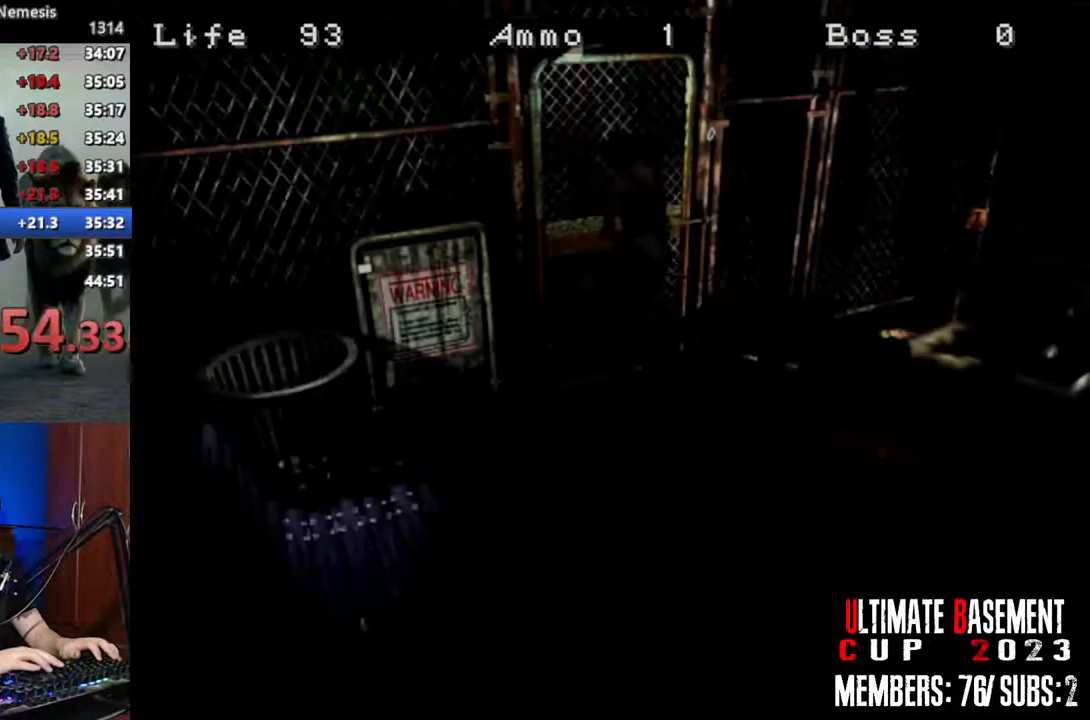
{"keys": ["shift"], "events": [[200, "q", "down"], [250, "q", "up"], [300, "q", "down"], [400, "q", "up"]]}
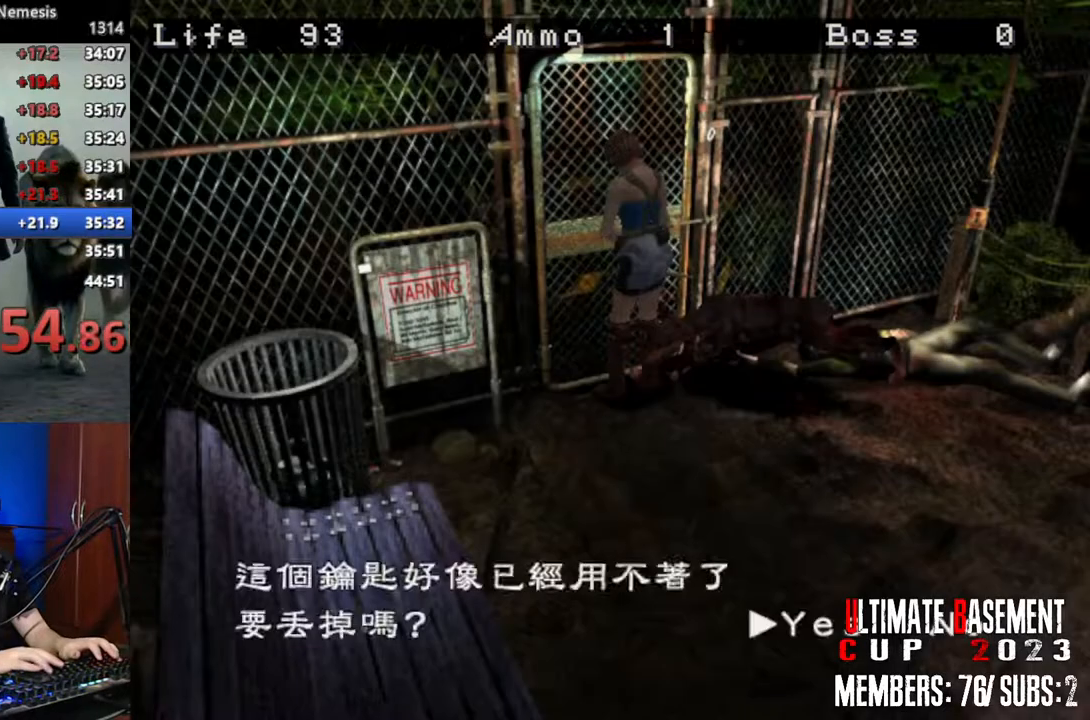
{"keys": ["shift"], "events": [[83, "q", "down"], [183, "q", "up"], [266, "q", "down"], [316, "q", "up"], [416, "q", "down"], [450, "q", "up"]]}
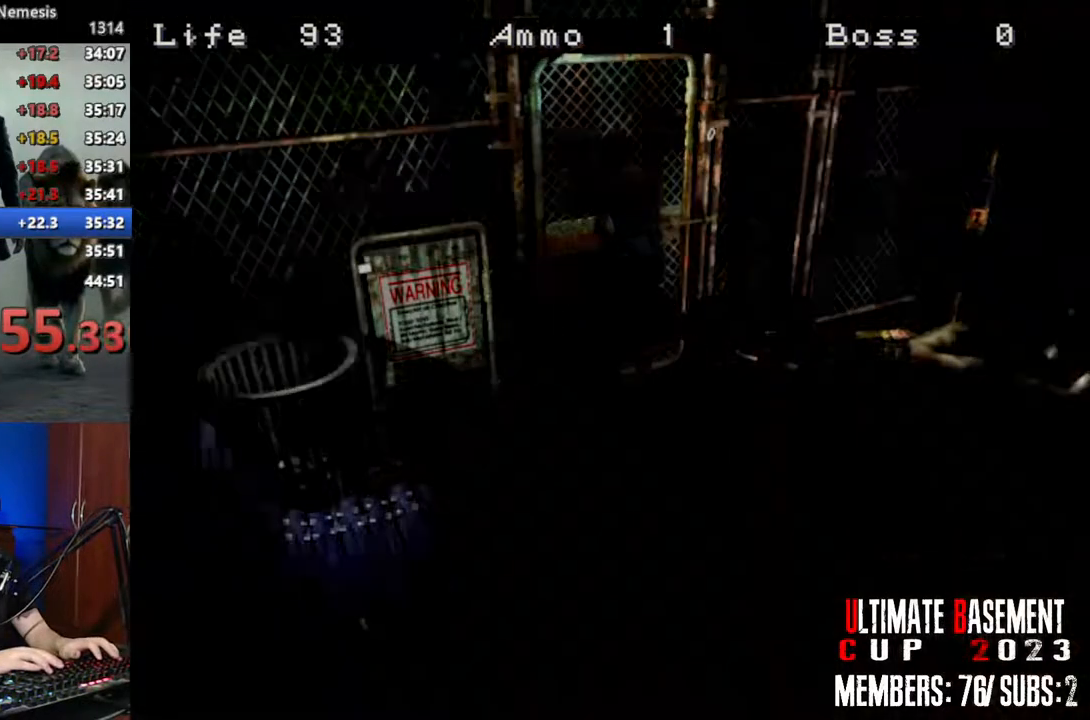
{"keys": ["shift", "w"], "events": [[100, "q", "down"], [150, "q", "up"], [433, "w", "down"]]}
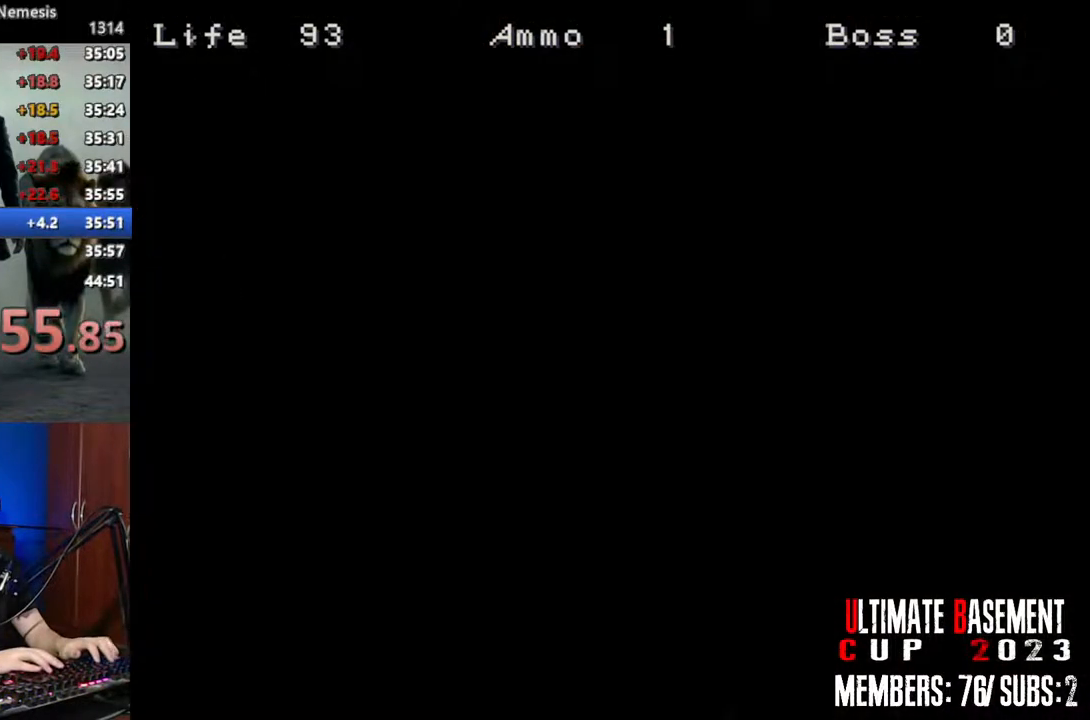
{"keys": ["shift", "w"], "events": []}
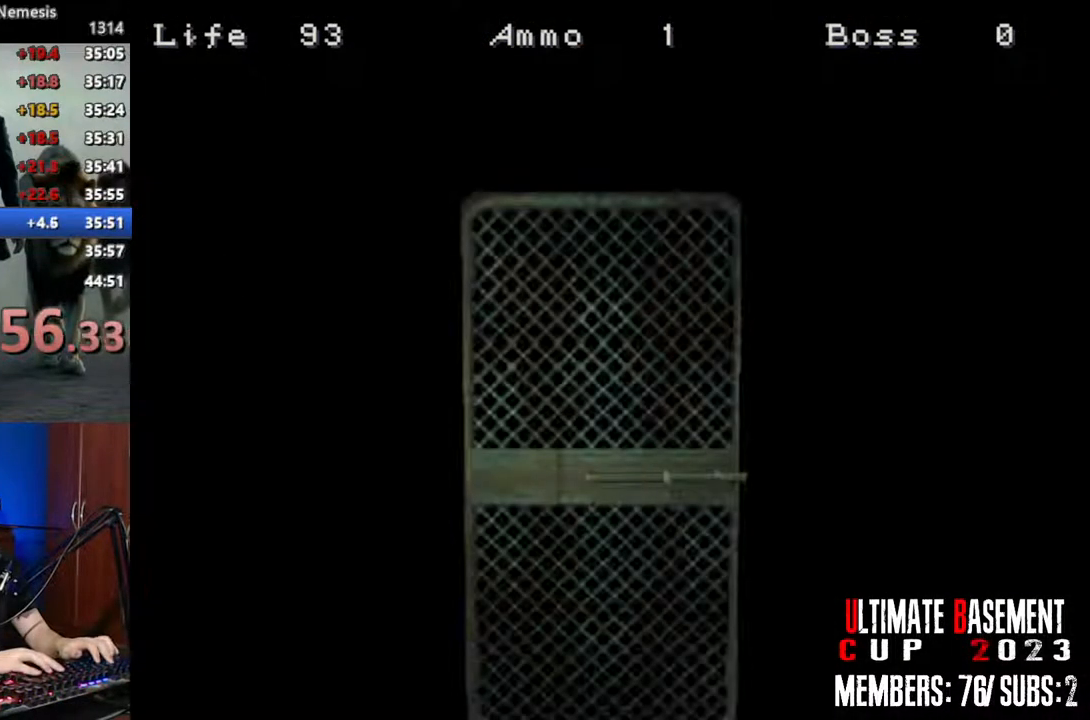
{"keys": ["shift", "w"], "events": [[216, "space", "down"], [366, "space", "up"]]}
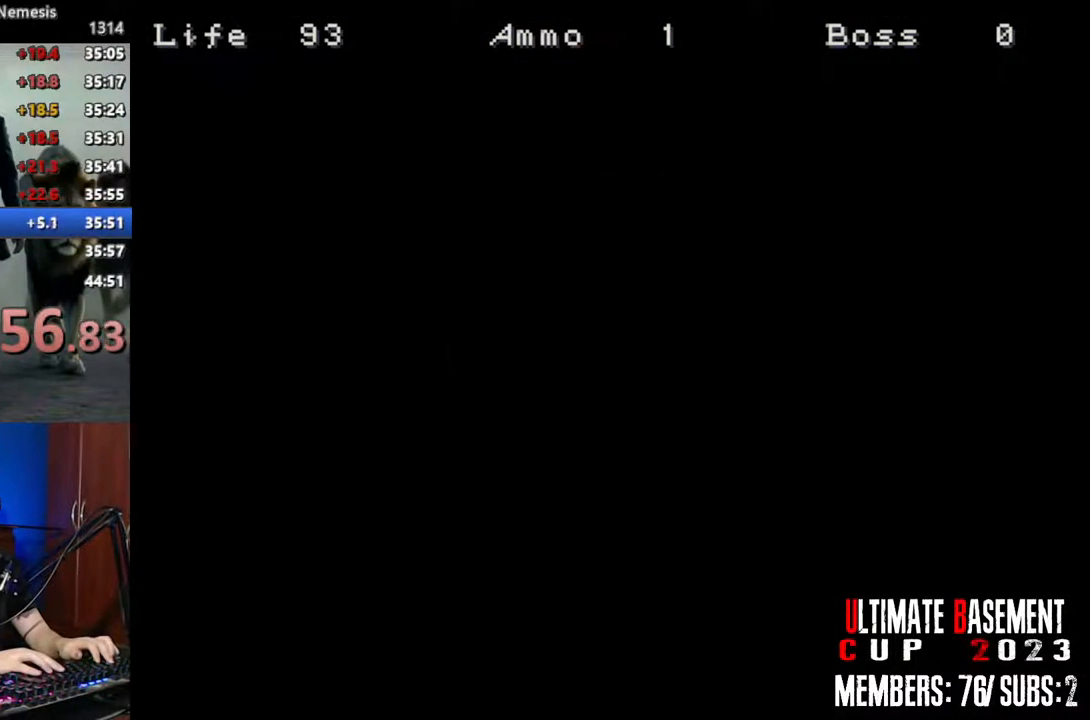
{"keys": ["shift", "w"], "events": []}
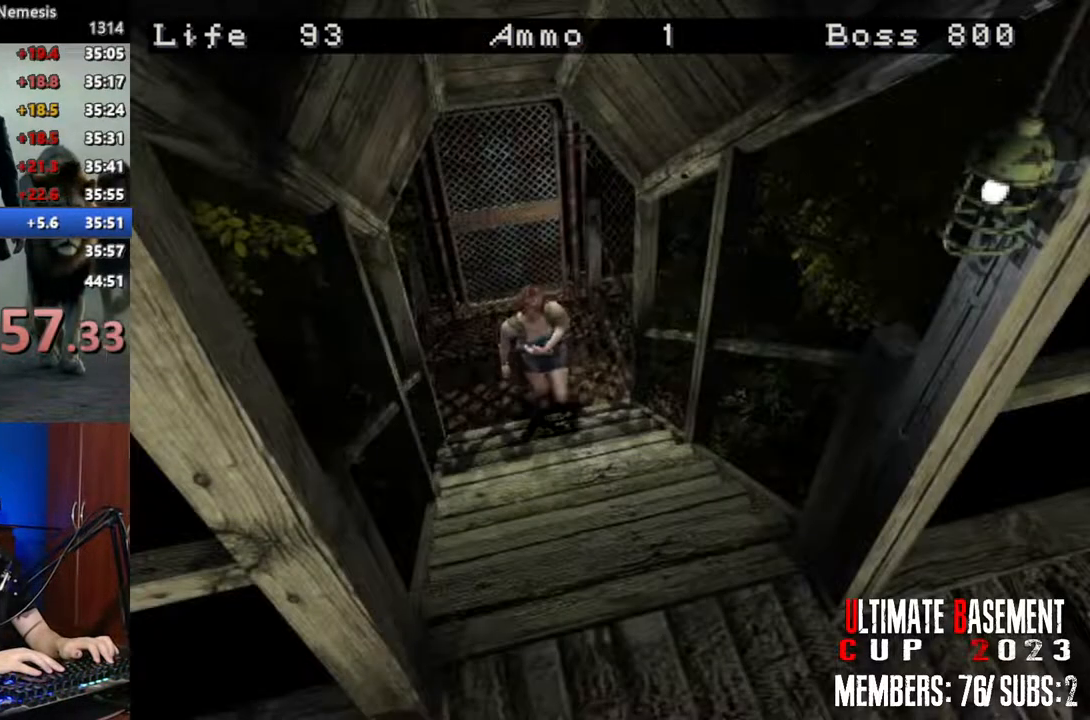
{"keys": ["shift", "w"], "events": []}
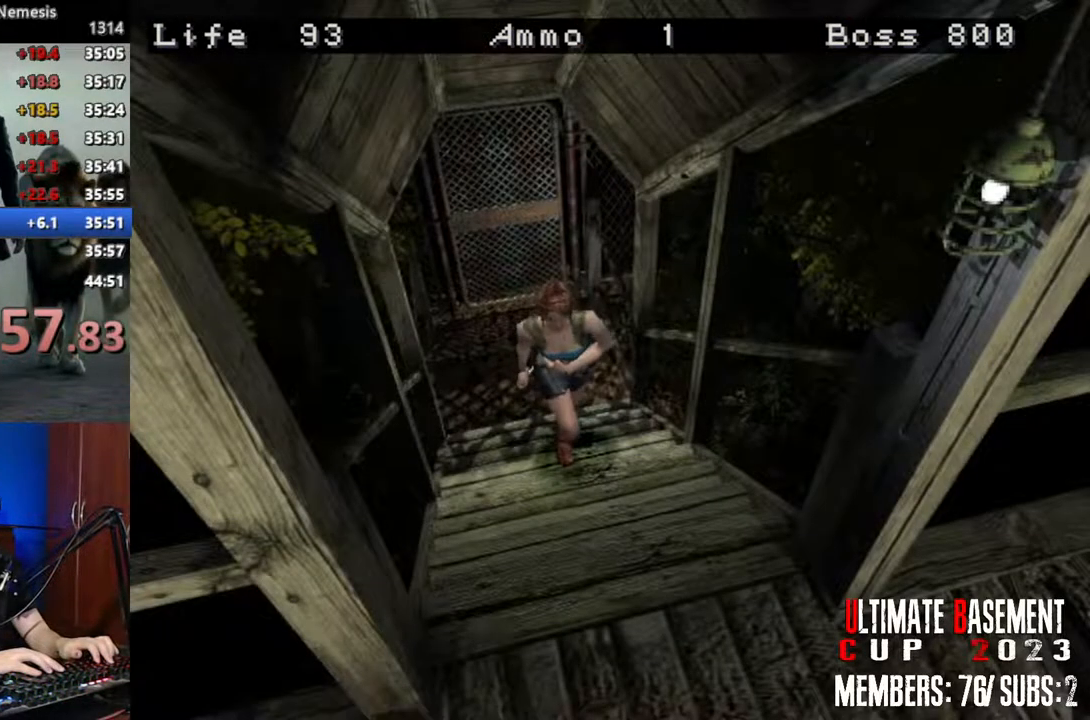
{"keys": ["shift", "w"], "events": []}
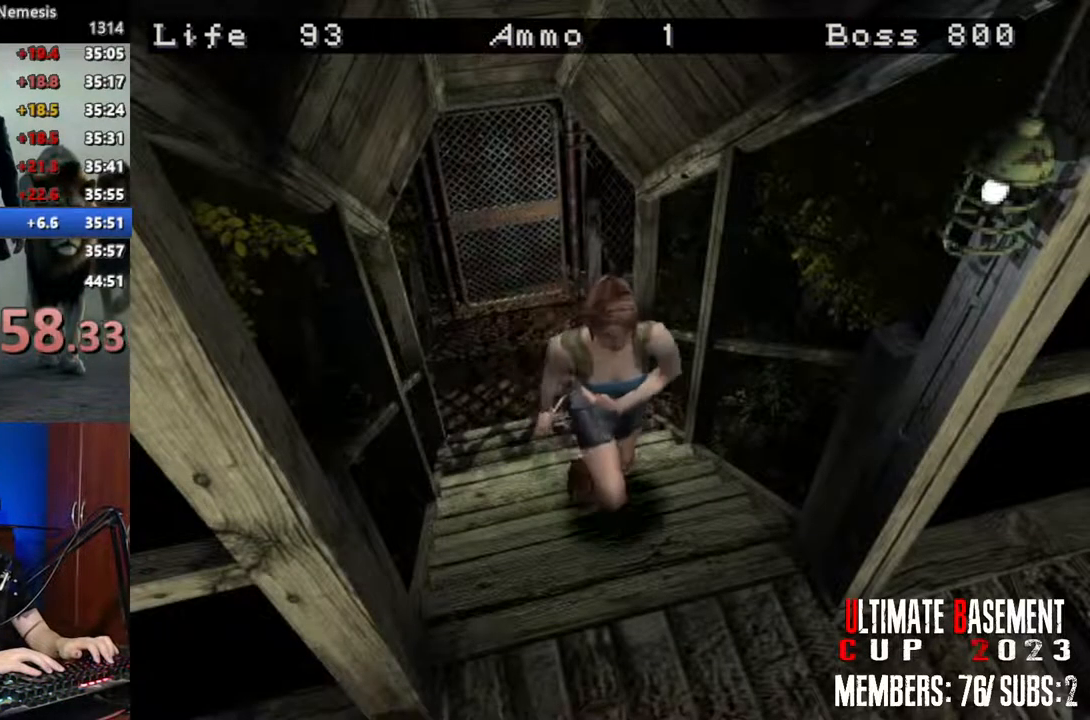
{"keys": ["shift", "w"], "events": []}
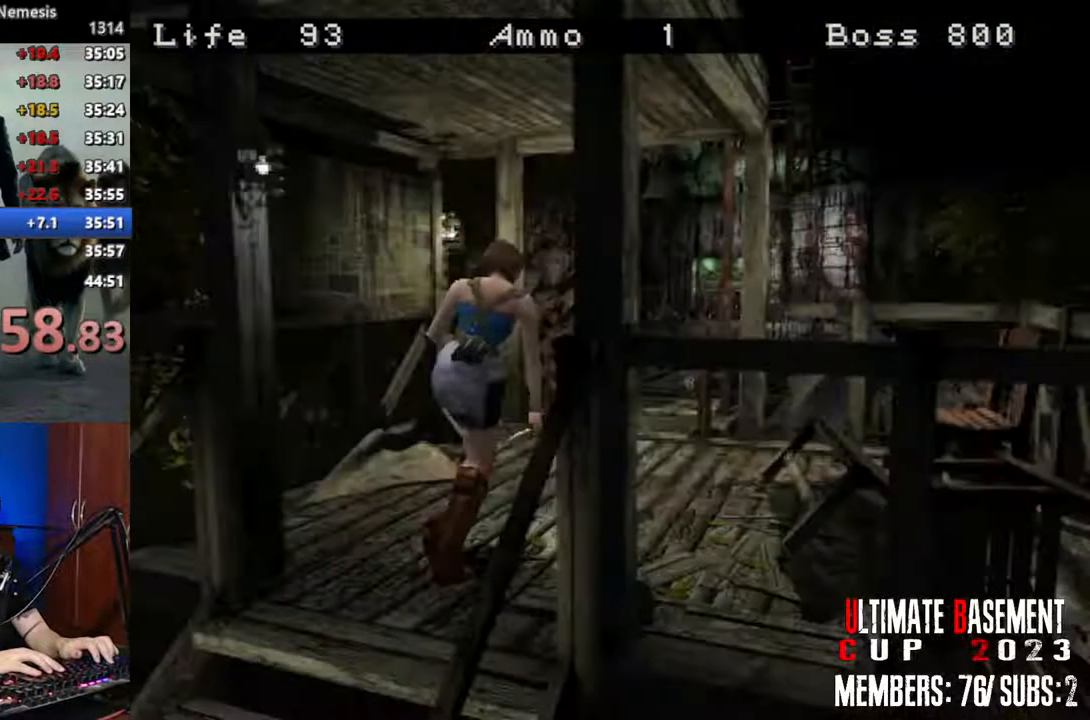
{"keys": ["shift", "w"], "events": [[16, "a", "down"], [166, "a", "up"], [350, "d", "down"], [483, "d", "up"]]}
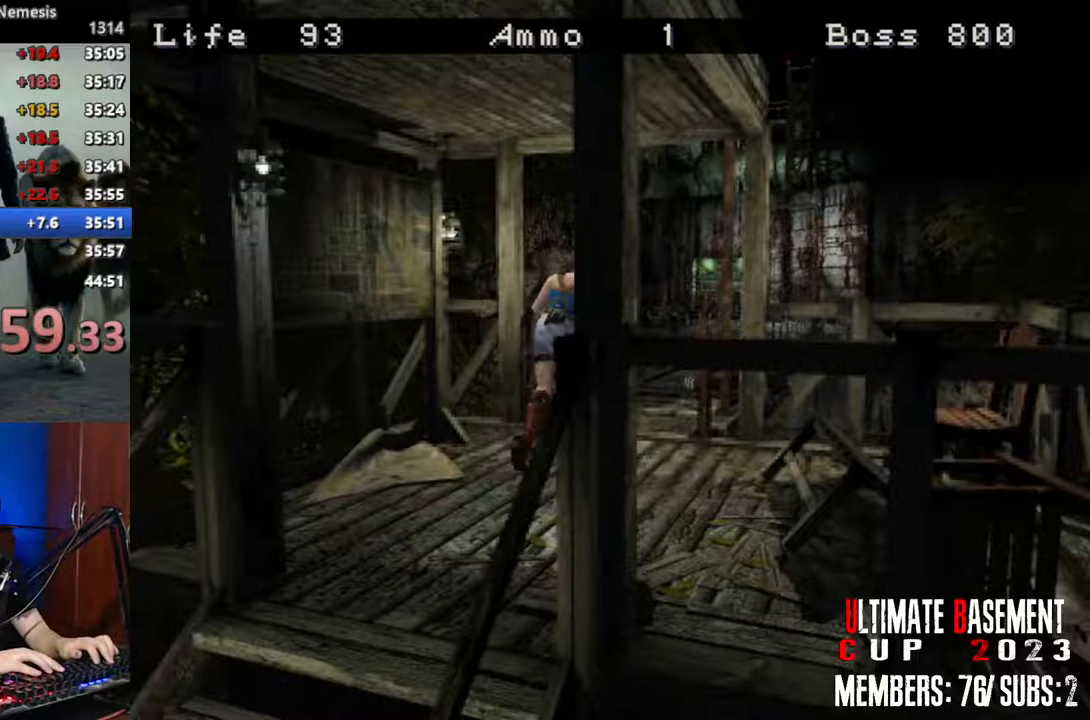
{"keys": ["shift", "w"], "events": []}
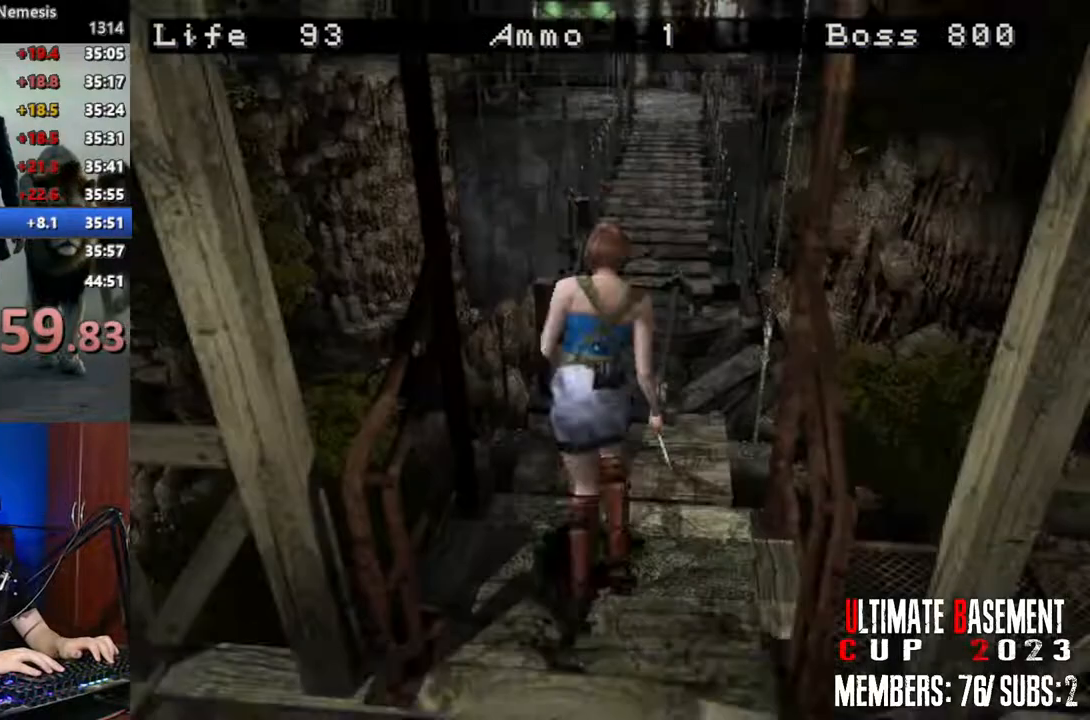
{"keys": ["space"], "events": [[200, "space", "down"], [333, "shift", "up"], [333, "w", "up"], [383, "space", "up"], [466, "space", "down"]]}
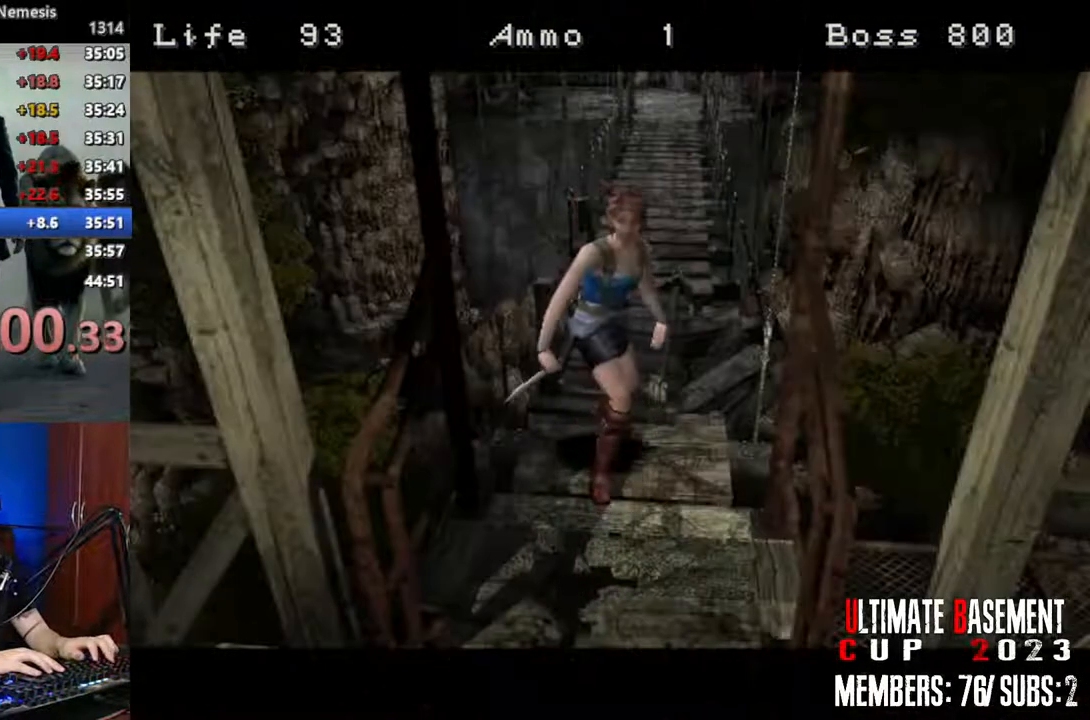
{"keys": ["space"], "events": [[66, "space", "up"], [166, "space", "down"], [200, "space", "up"], [350, "space", "down"], [400, "space", "up"], [483, "space", "down"]]}
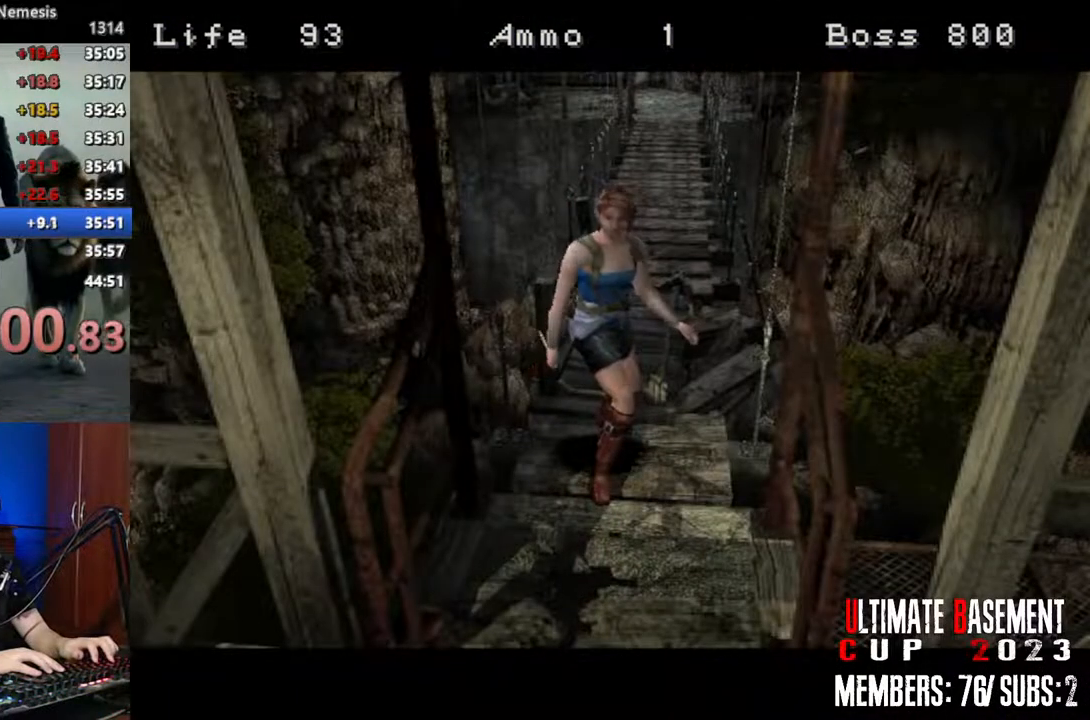
{"keys": ["space"], "events": [[33, "space", "up"], [183, "space", "down"], [233, "space", "up"], [316, "space", "down"], [416, "space", "up"], [466, "space", "down"]]}
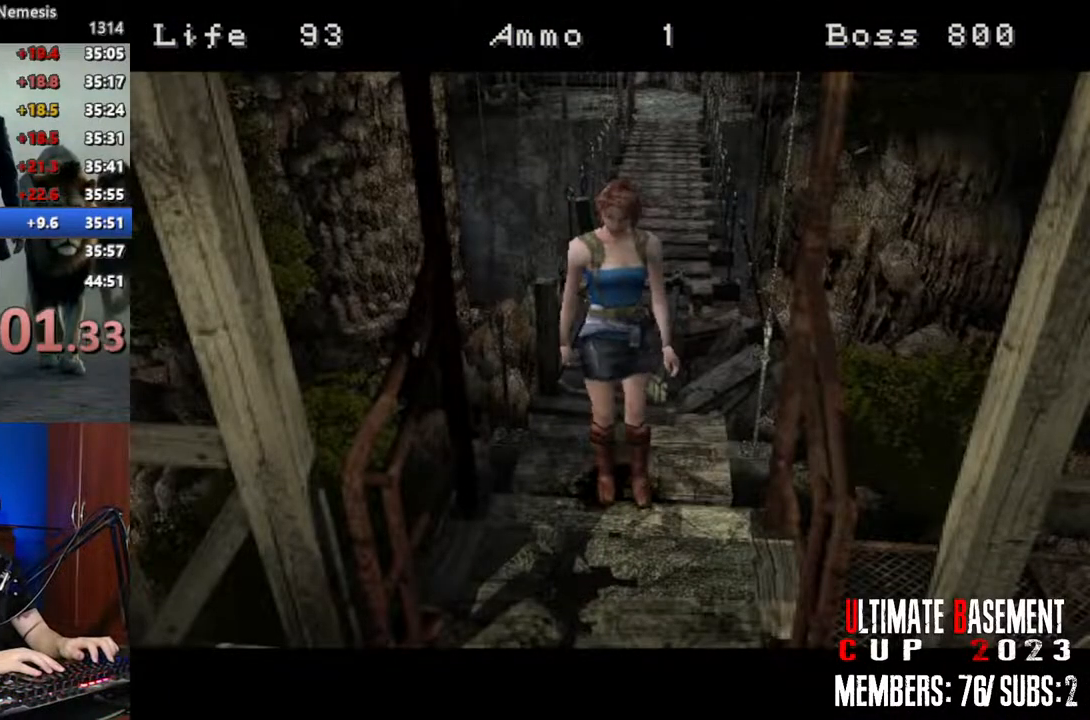
{"keys": ["space"], "events": [[50, "space", "up"], [150, "space", "down"], [183, "space", "up"], [283, "space", "down"], [383, "space", "up"], [466, "space", "down"]]}
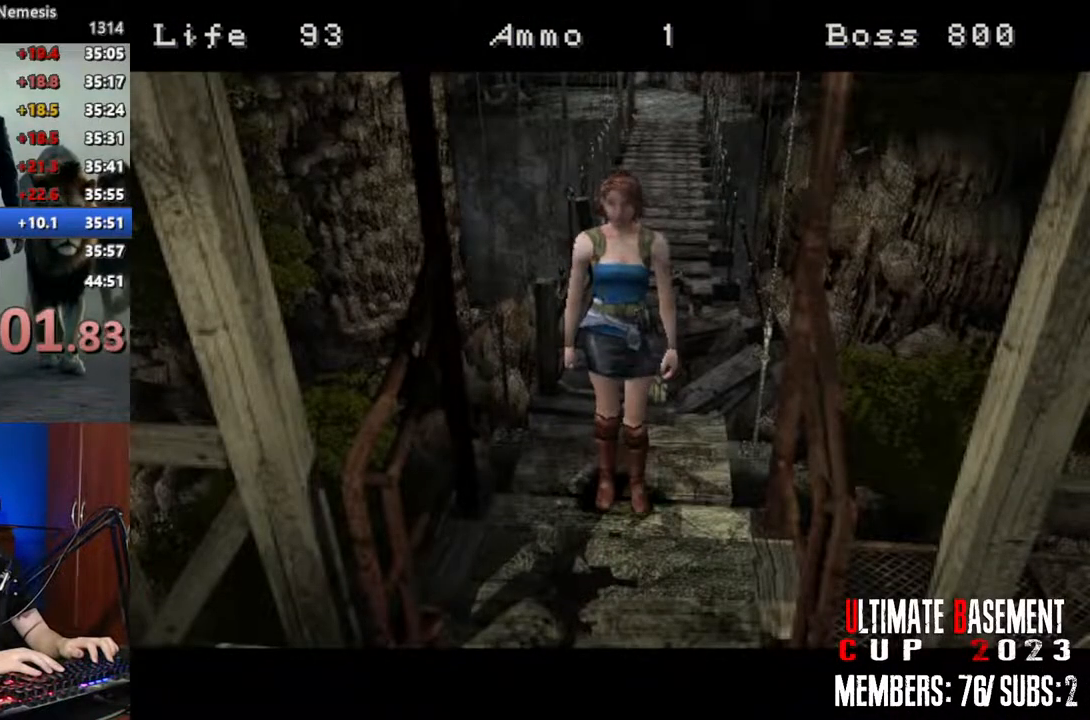
{"keys": [], "events": [[16, "space", "up"], [166, "space", "down"], [200, "space", "up"], [300, "space", "down"], [350, "space", "up"], [433, "space", "down"], [483, "space", "up"]]}
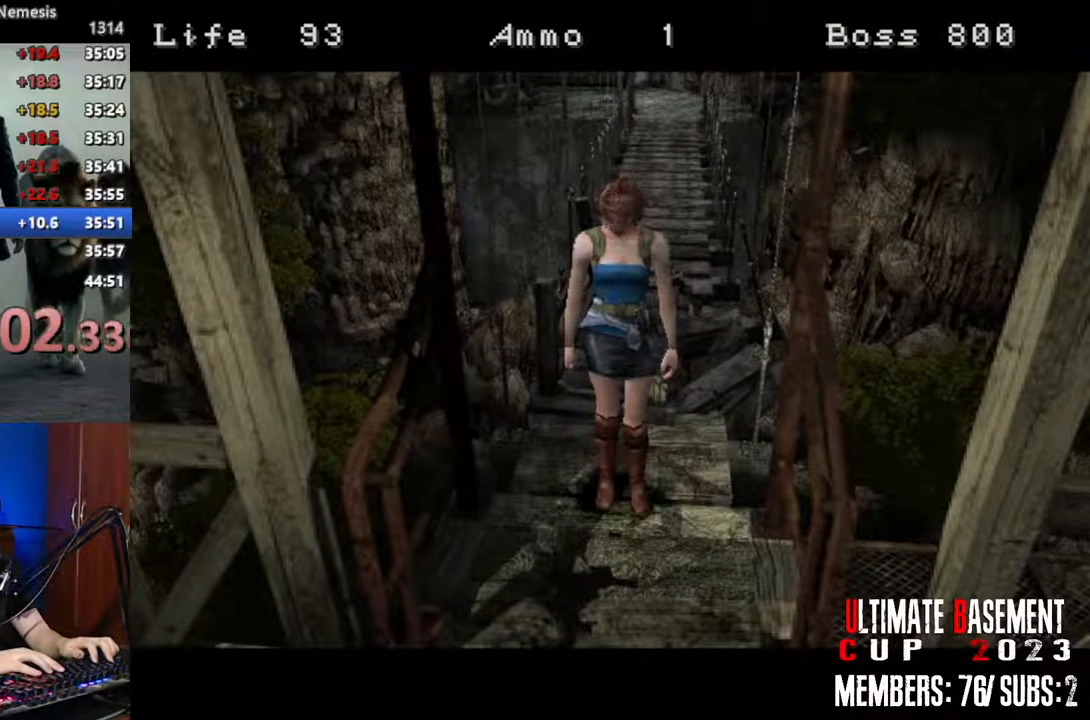
{"keys": [], "events": [[133, "space", "down"], [183, "space", "up"], [266, "space", "down"], [316, "space", "up"], [466, "space", "down"], [500, "space", "up"]]}
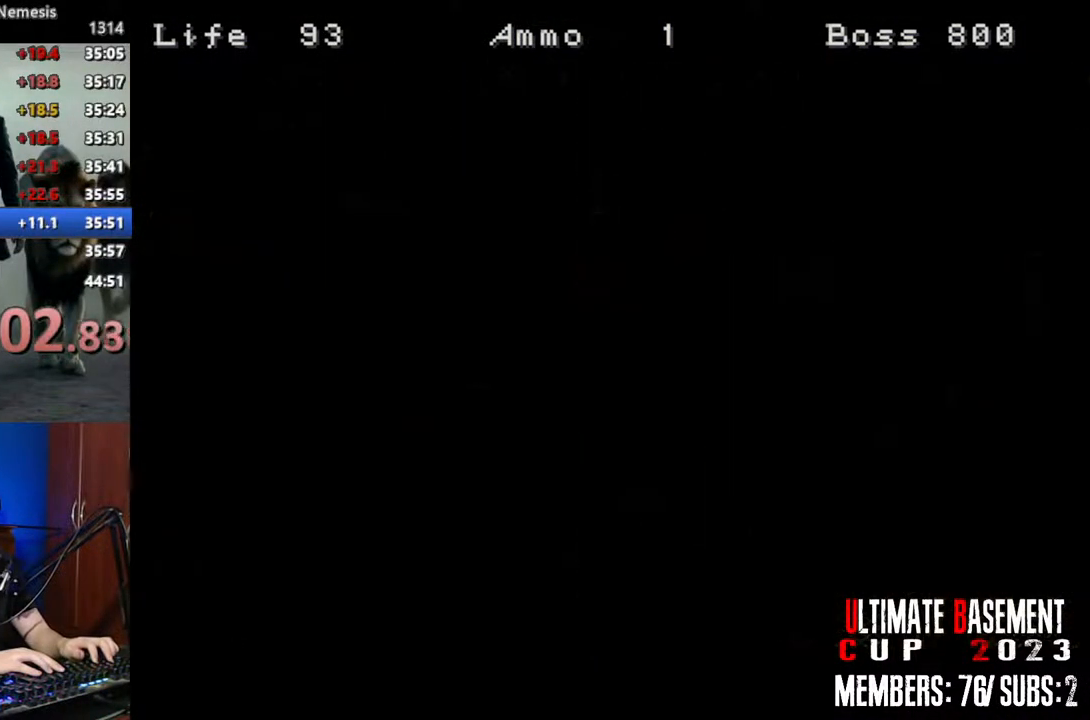
{"keys": [], "events": [[100, "space", "down"], [200, "space", "up"], [283, "space", "down"], [383, "space", "up"]]}
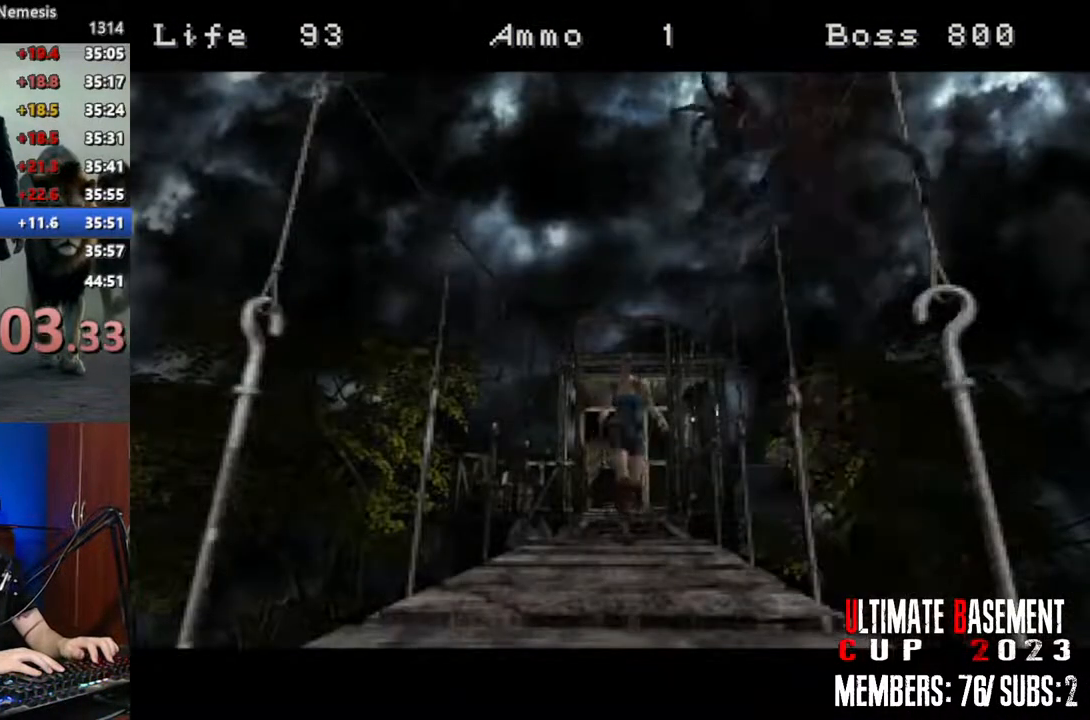
{"keys": [], "events": []}